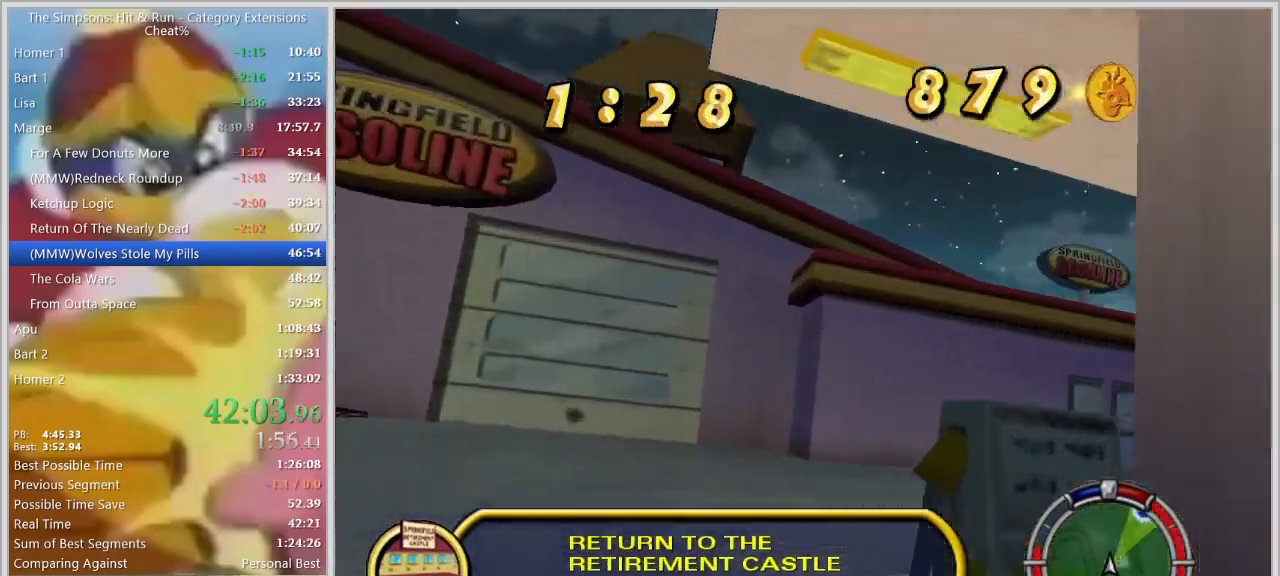
Gameplay with keyboard; each line is a JSON object with the keys held at the frame after it. "events" lists presses ("down") and releases ("up") of "a", "alt_l", "alt_r", "caps_lock", "ctrl_l", "ctrl_r", "d", "down", "e", "escape", "f", "f1", "f10", "f11", "f12", "f2", "f3", "f4", "f5", "f6", "f7", "f8", "f9", "g", "h", "i", "j", "k", "l", "left", "o", "p", "q", "r", "return", "right", "s", "shift_l", "shift_r", "space", "super", "t", "tab", "u", "up", "w" and "y" between this image and that frame as [ms after this image, input, new state], when the widget could be followed in between. No other keys are recorded. Mouse input is not recorded.
{"keys": ["d"], "events": [[284, "s", "down"], [384, "s", "up"], [467, "space", "up"]]}
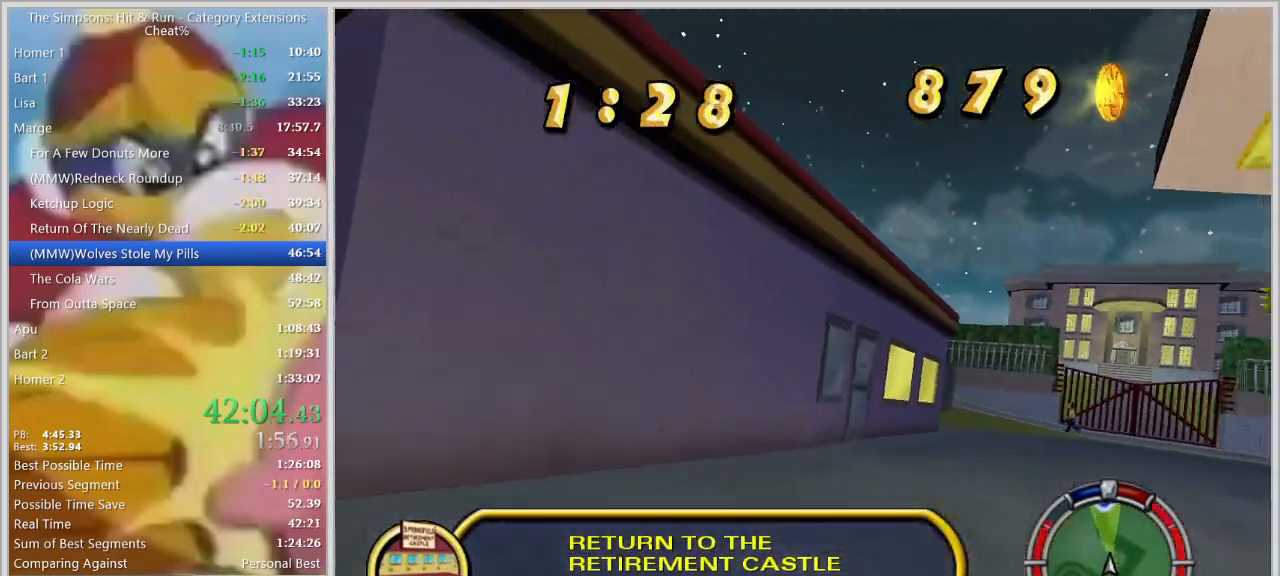
{"keys": ["a", "w"], "events": [[17, "w", "down"], [67, "w", "up"], [200, "d", "up"], [200, "w", "down"], [400, "a", "down"]]}
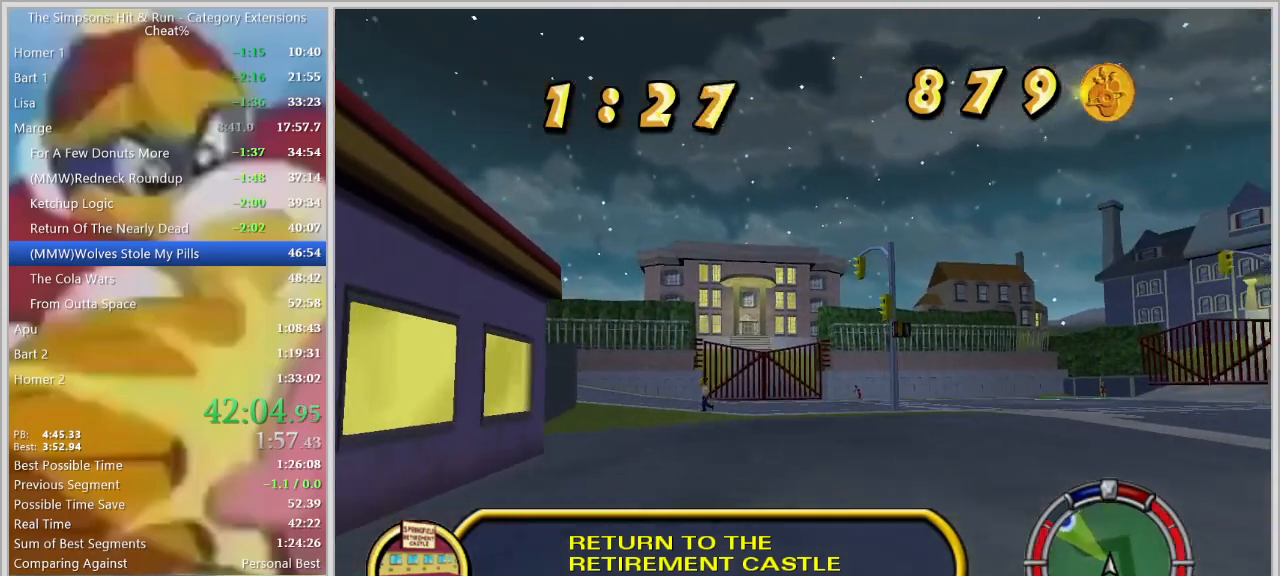
{"keys": ["a"], "events": [[34, "w", "up"], [134, "w", "down"], [267, "a", "up"], [367, "a", "down"], [500, "w", "up"]]}
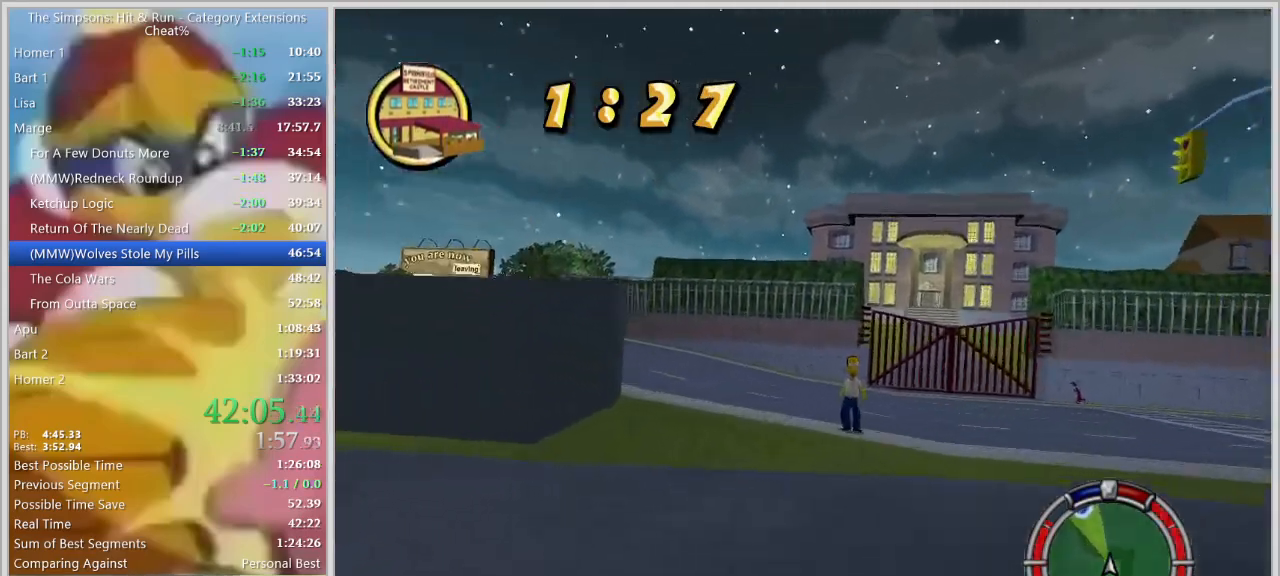
{"keys": ["a", "w"], "events": [[100, "s", "down"], [334, "s", "up"], [434, "w", "down"]]}
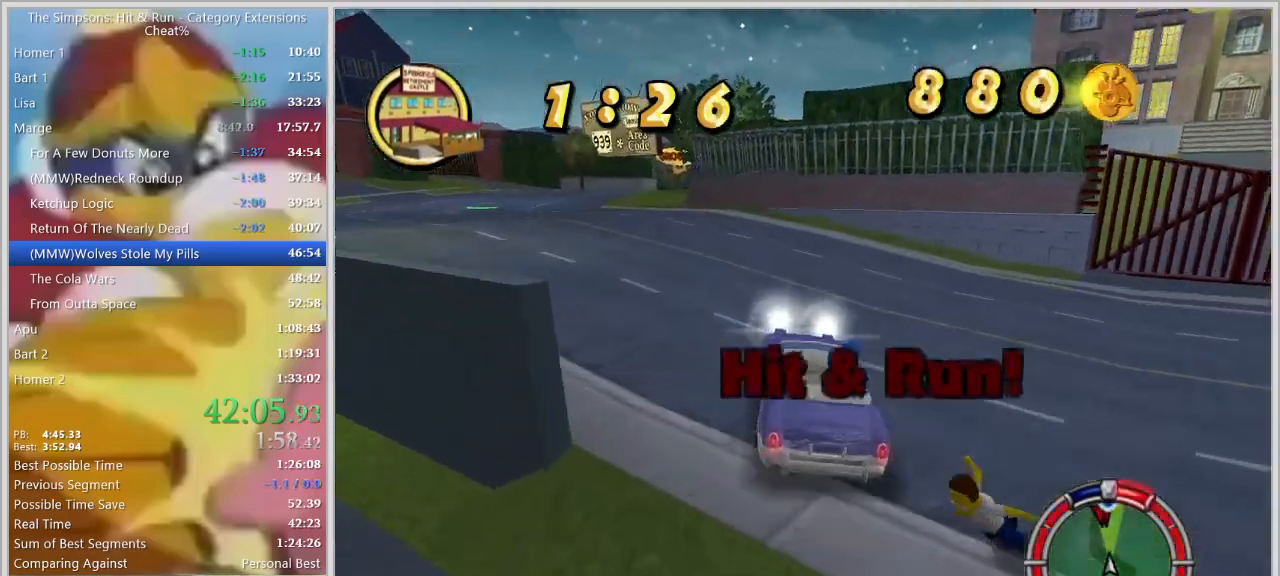
{"keys": ["w"], "events": [[117, "w", "up"], [300, "s", "down"], [400, "s", "up"], [484, "a", "up"], [484, "w", "down"]]}
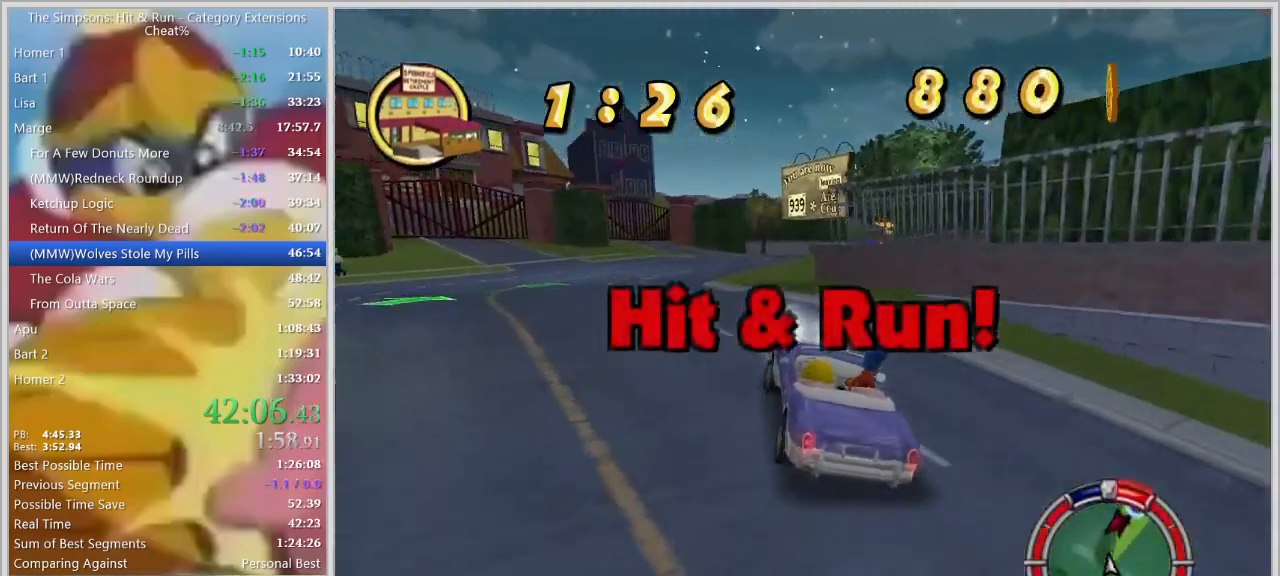
{"keys": ["d", "w"], "events": [[184, "d", "down"], [217, "w", "up"], [317, "w", "down"], [367, "d", "up"], [500, "d", "down"]]}
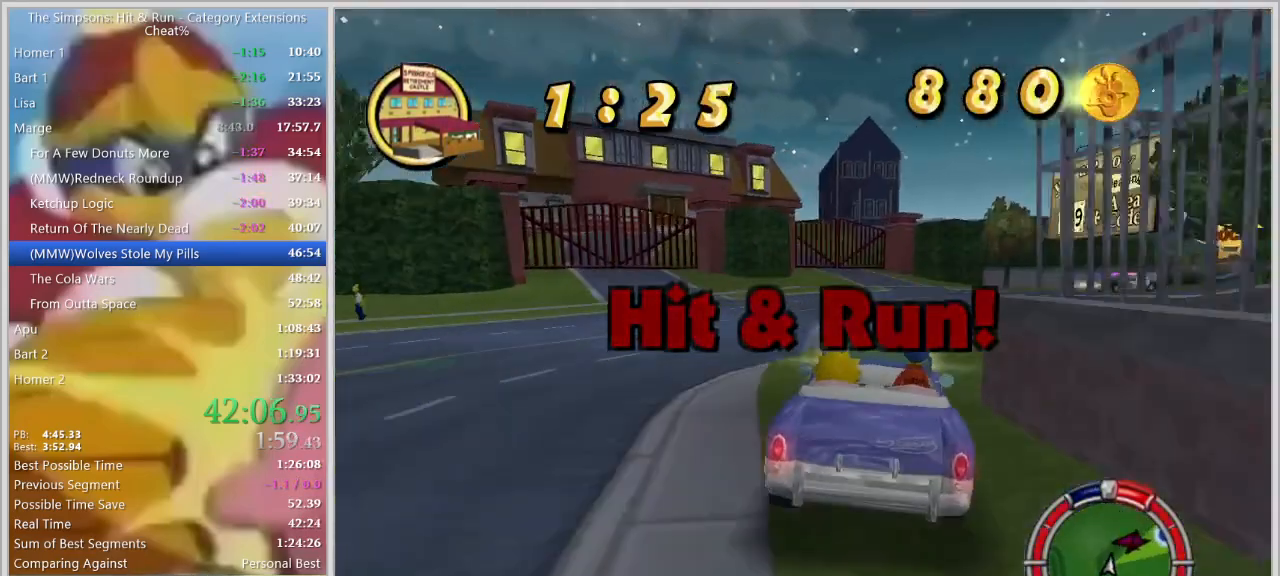
{"keys": ["a"], "events": [[50, "w", "up"], [200, "a", "down"], [200, "d", "up"], [200, "s", "down"], [234, "s", "up"], [334, "a", "up"], [334, "d", "down"], [417, "a", "down"], [467, "d", "up"]]}
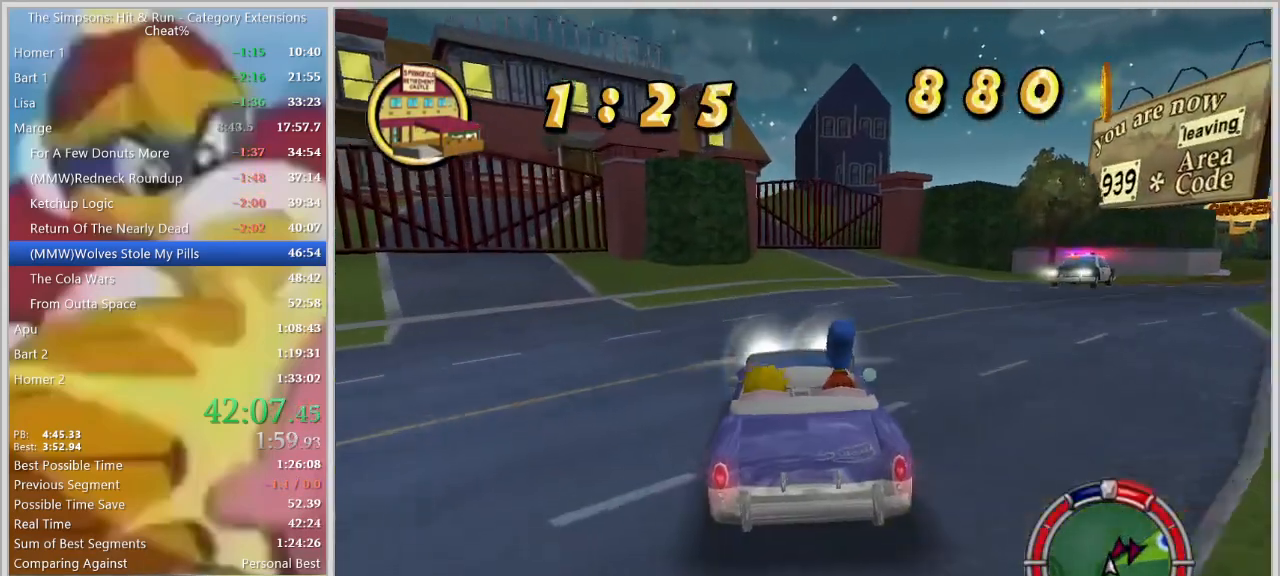
{"keys": ["d", "s", "space"], "events": [[17, "a", "up"], [17, "d", "down"], [300, "s", "down"], [300, "space", "down"]]}
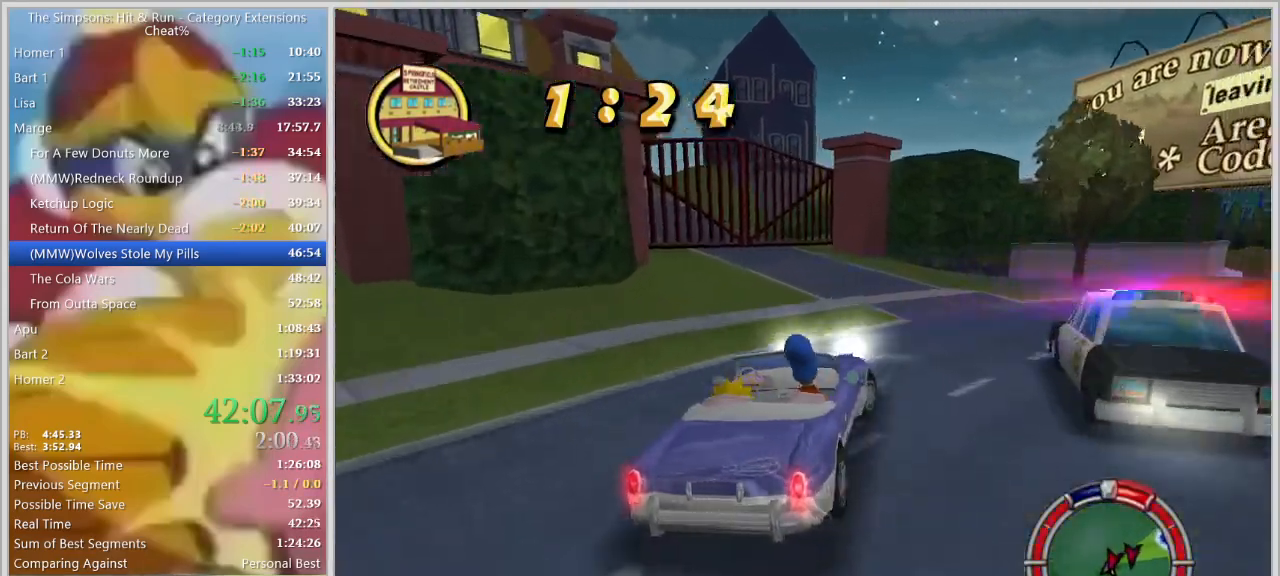
{"keys": ["a", "w"]}
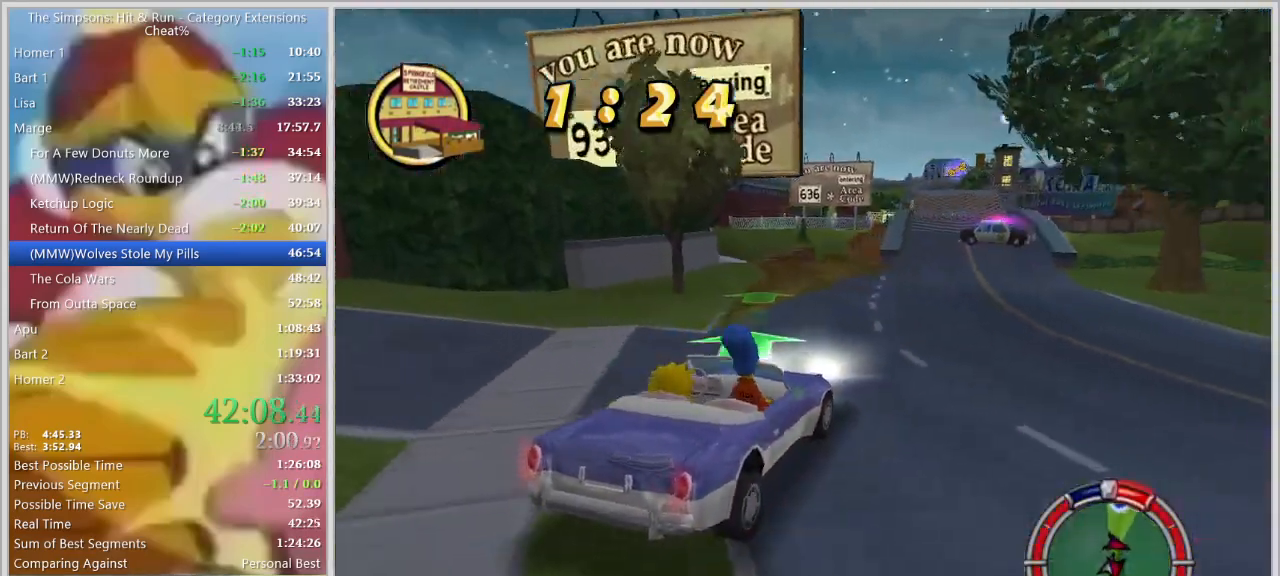
{"keys": ["w"], "events": [[100, "w", "up"], [384, "w", "down"], [467, "a", "up"]]}
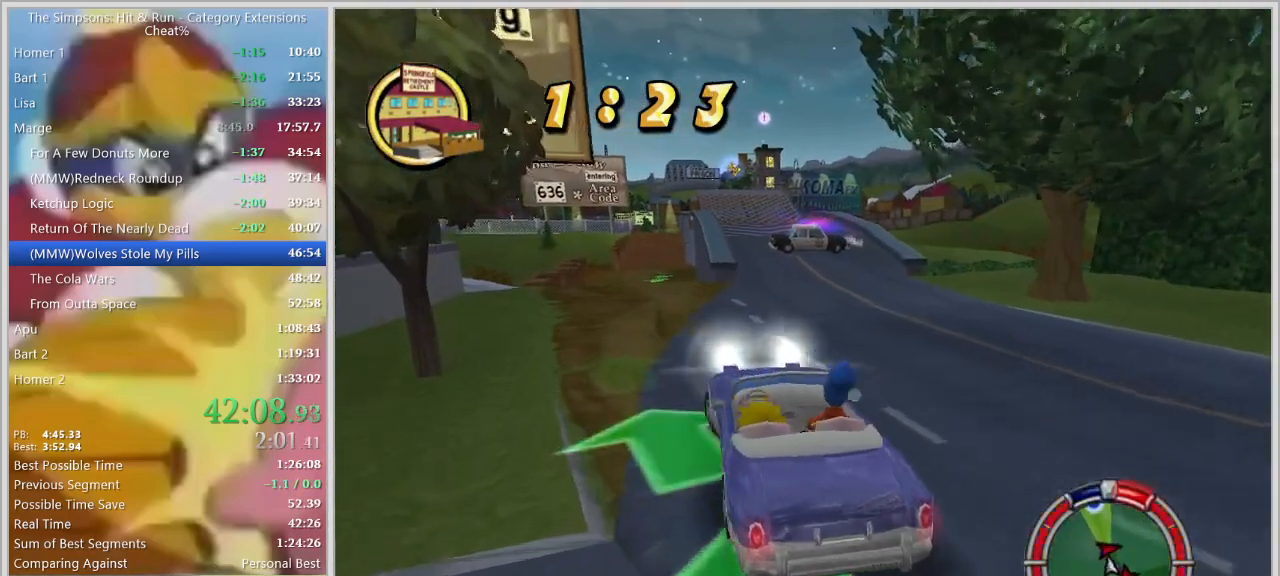
{"keys": ["w"], "events": [[17, "d", "down"], [167, "w", "up"], [217, "w", "down"], [250, "d", "up"]]}
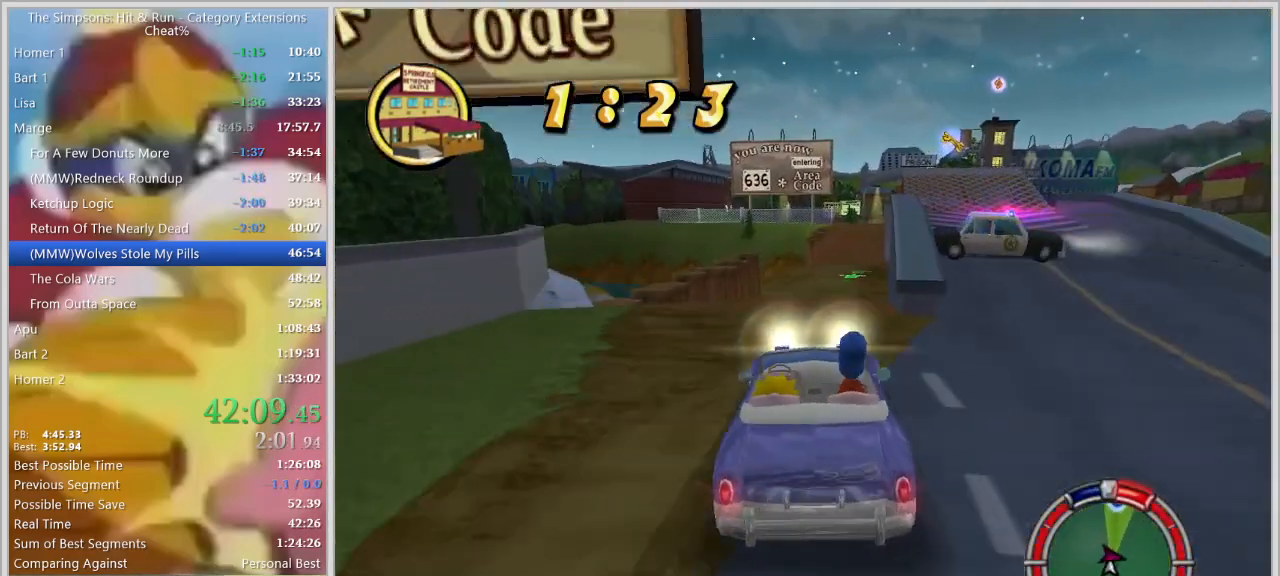
{"keys": ["w"], "events": [[84, "d", "down"], [84, "w", "up"], [184, "d", "up"], [217, "a", "down"], [317, "a", "up"], [367, "d", "down"], [367, "w", "down"], [467, "d", "up"]]}
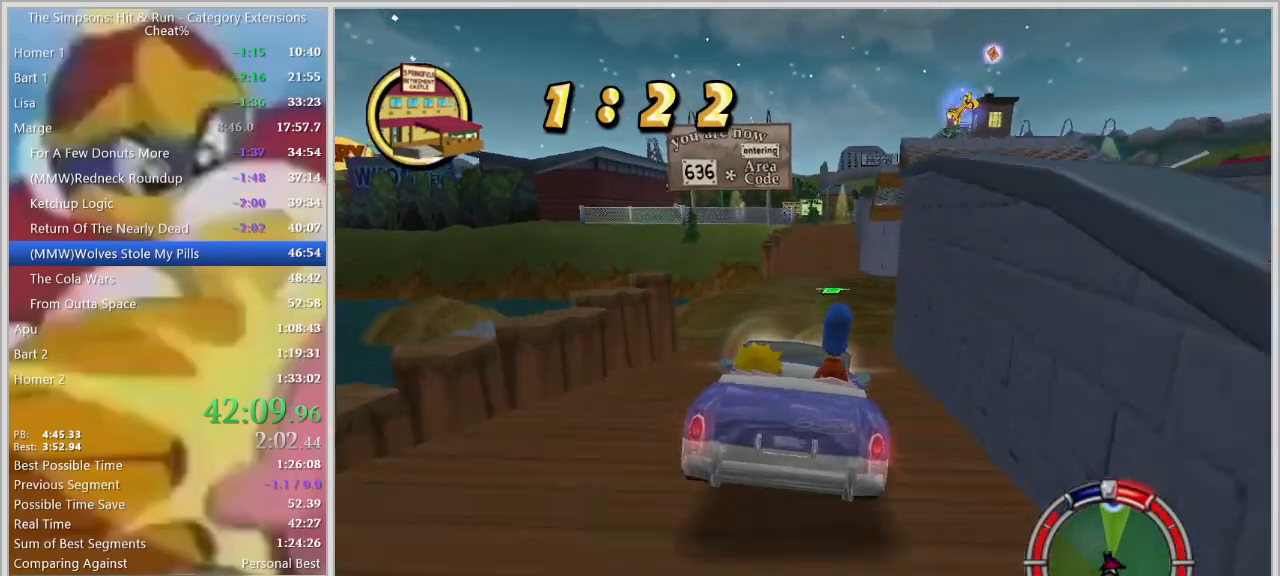
{"keys": ["w"], "events": [[100, "d", "down"], [200, "w", "up"], [284, "w", "down"], [434, "d", "up"]]}
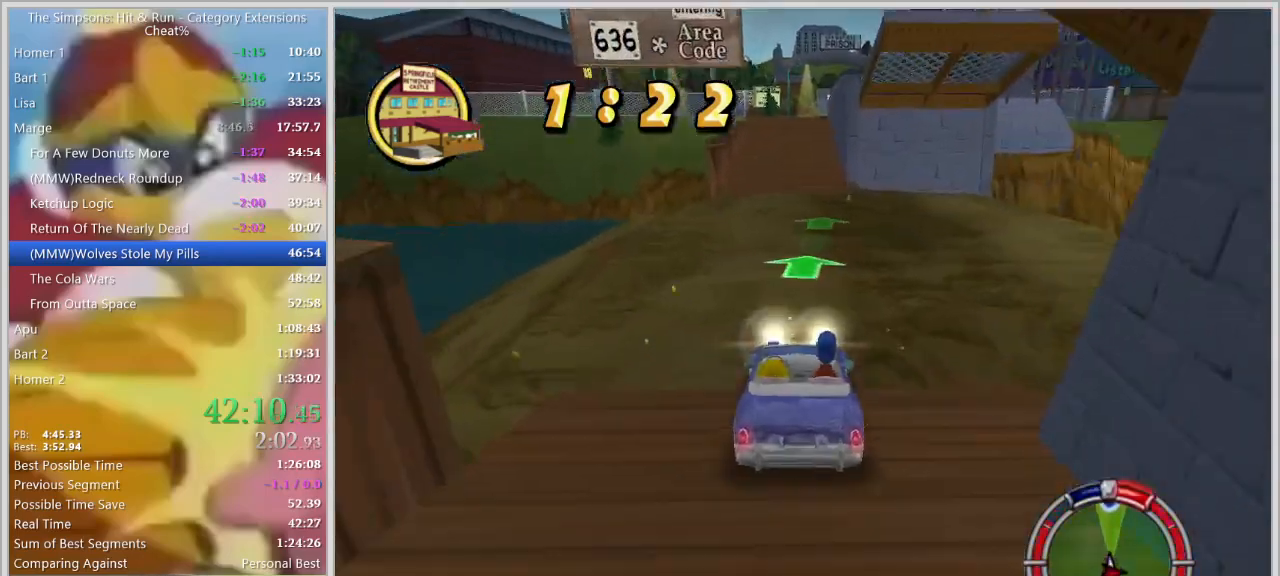
{"keys": ["d"], "events": [[67, "a", "down"], [167, "w", "up"], [250, "a", "up"], [250, "d", "down"]]}
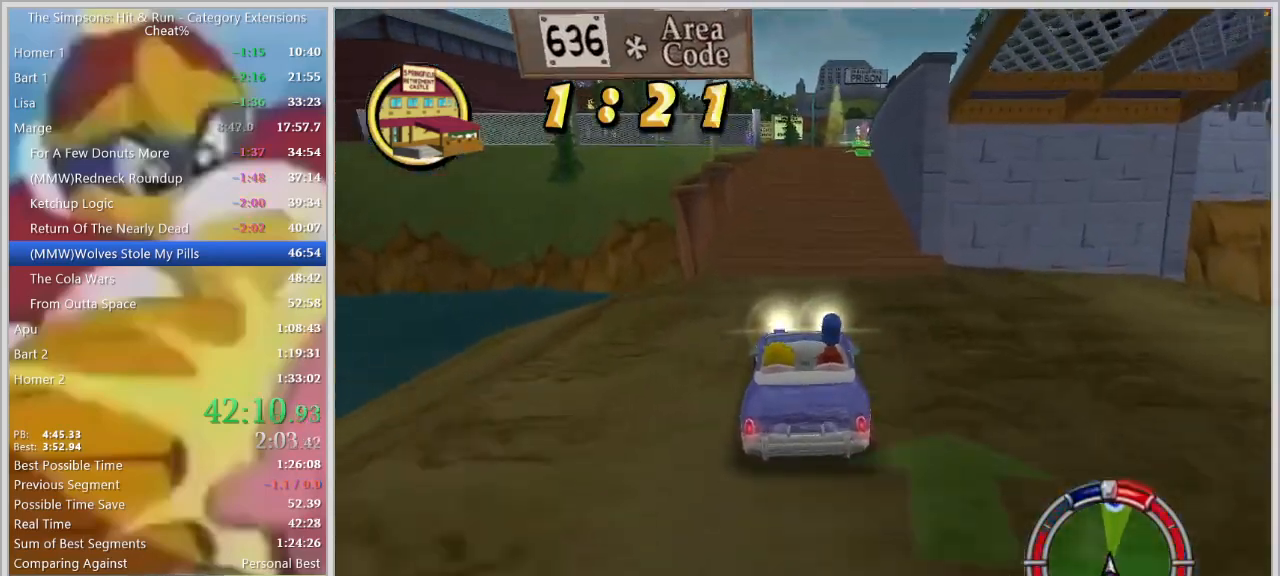
{"keys": ["space"], "events": [[34, "d", "up"], [134, "a", "down"], [367, "space", "down"], [417, "a", "up"]]}
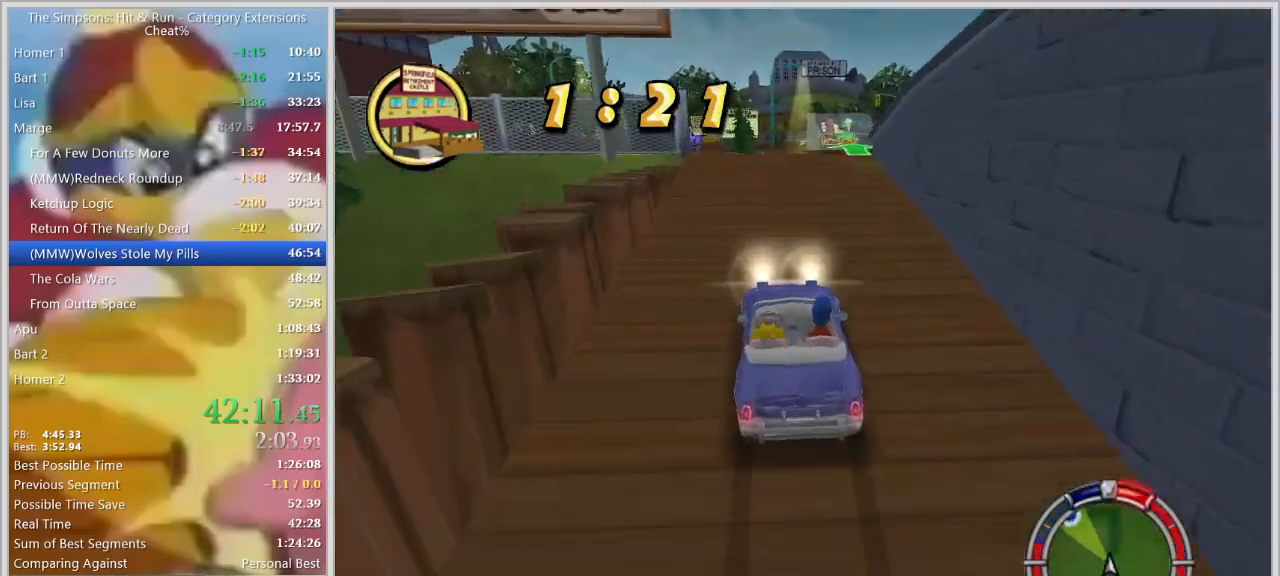
{"keys": ["a", "space"], "events": [[50, "s", "down"], [100, "a", "down"], [334, "a", "up"], [384, "a", "down"], [467, "s", "up"]]}
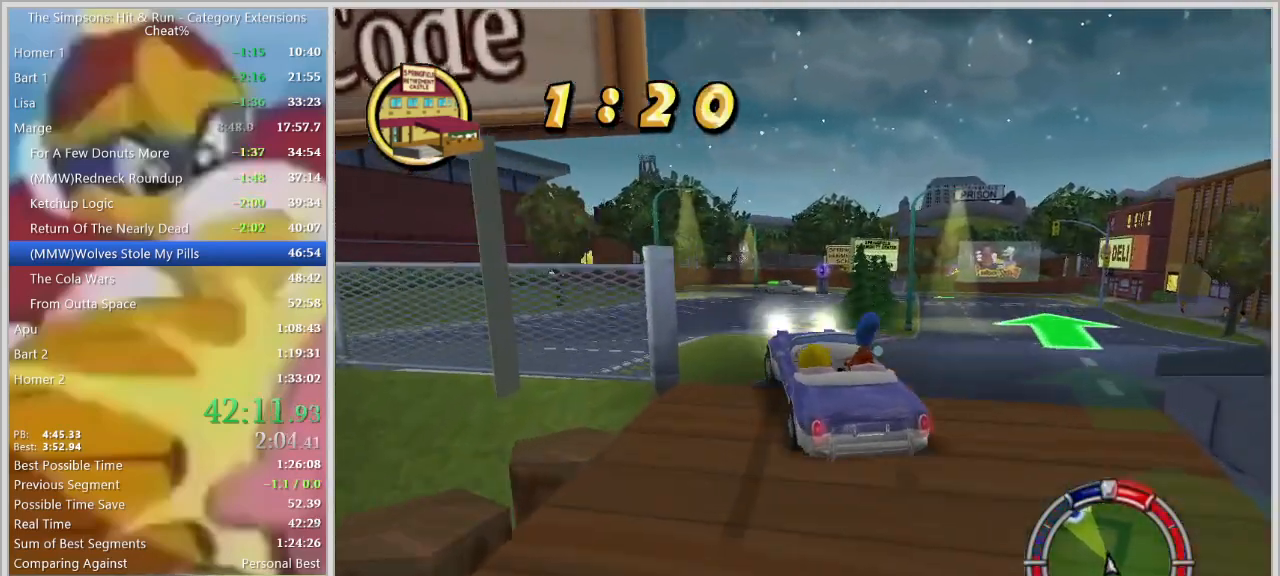
{"keys": ["a"], "events": [[17, "a", "up"], [17, "space", "up"], [300, "a", "down"]]}
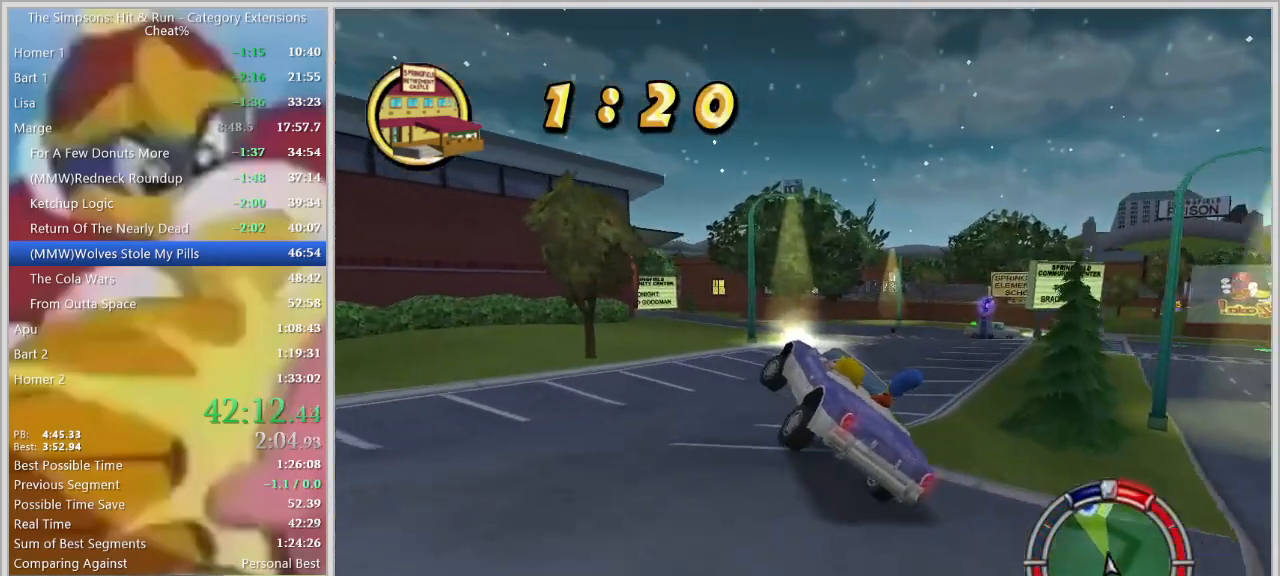
{"keys": ["d", "w"], "events": [[134, "a", "up"], [267, "w", "down"], [417, "d", "down"]]}
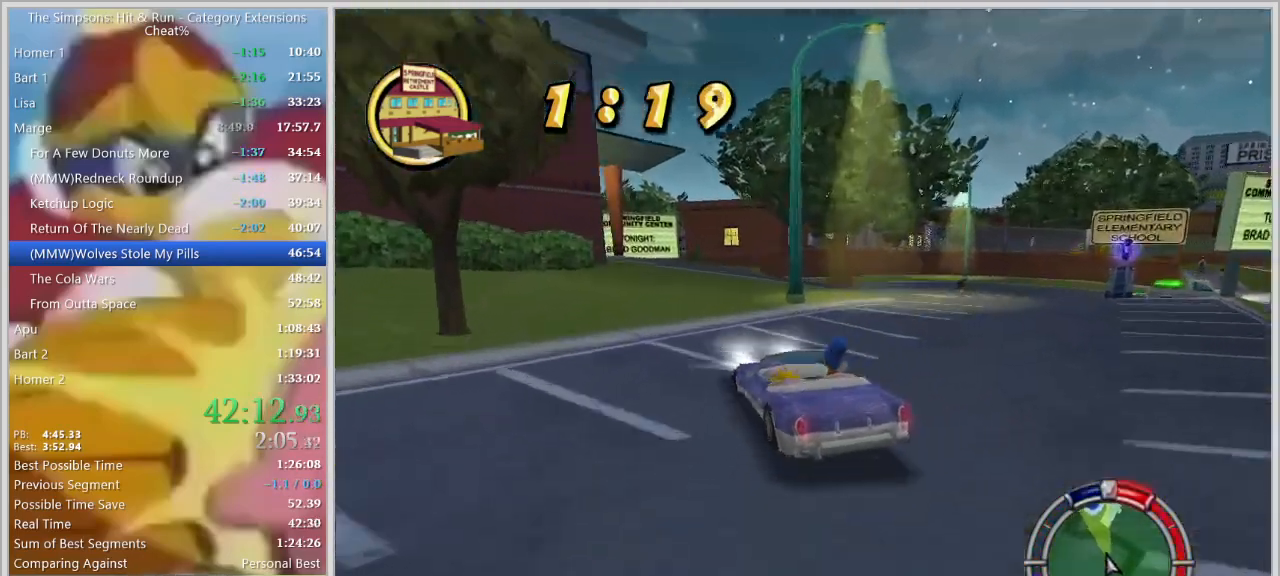
{"keys": ["d", "s"], "events": [[100, "w", "up"], [150, "d", "up"], [234, "s", "down"], [284, "d", "down"]]}
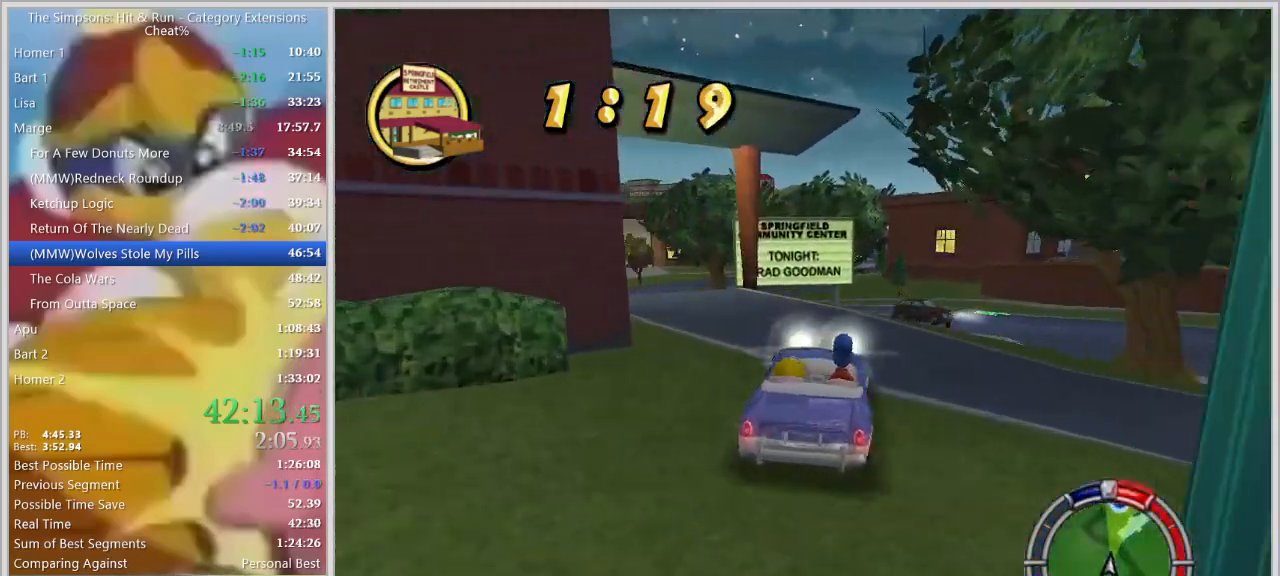
{"keys": ["a", "s"], "events": [[117, "d", "up"], [167, "a", "down"]]}
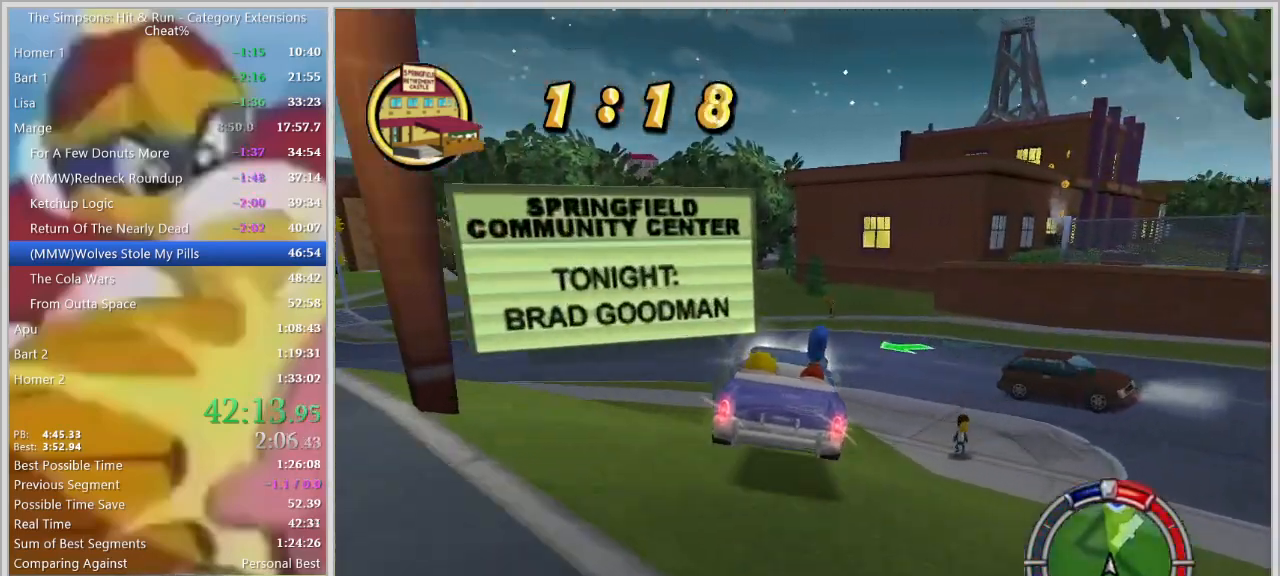
{"keys": ["d", "w"], "events": [[34, "s", "up"], [317, "a", "up"], [417, "d", "down"], [417, "w", "down"]]}
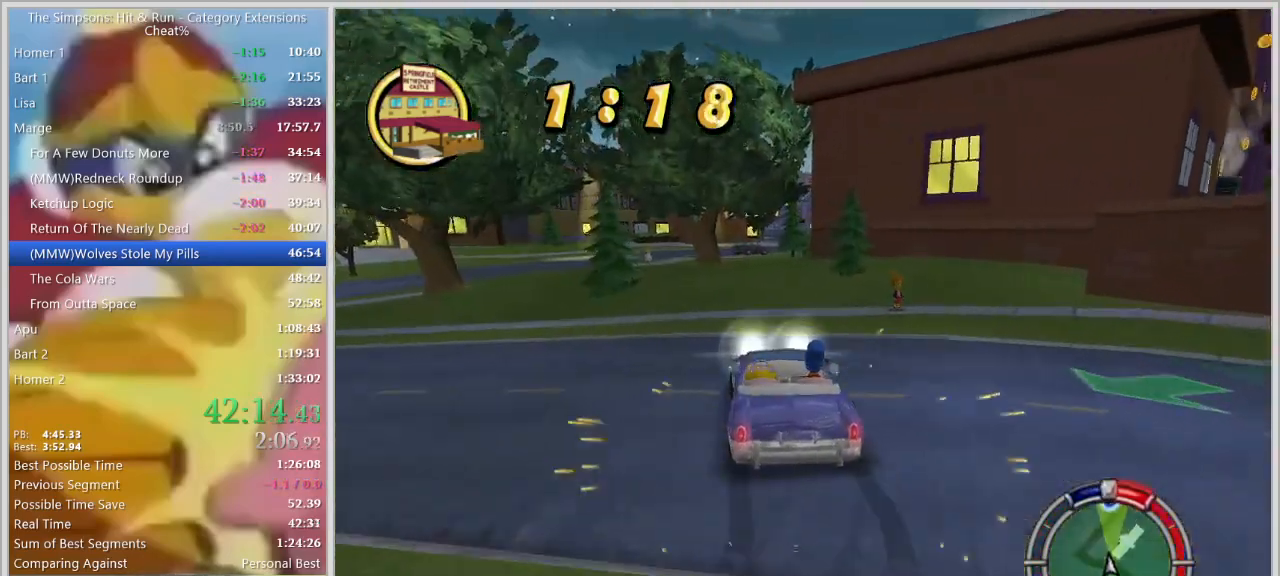
{"keys": ["a", "s"], "events": [[50, "d", "up"], [100, "w", "up"], [234, "s", "down"], [284, "d", "down"], [384, "d", "up"], [434, "a", "down"]]}
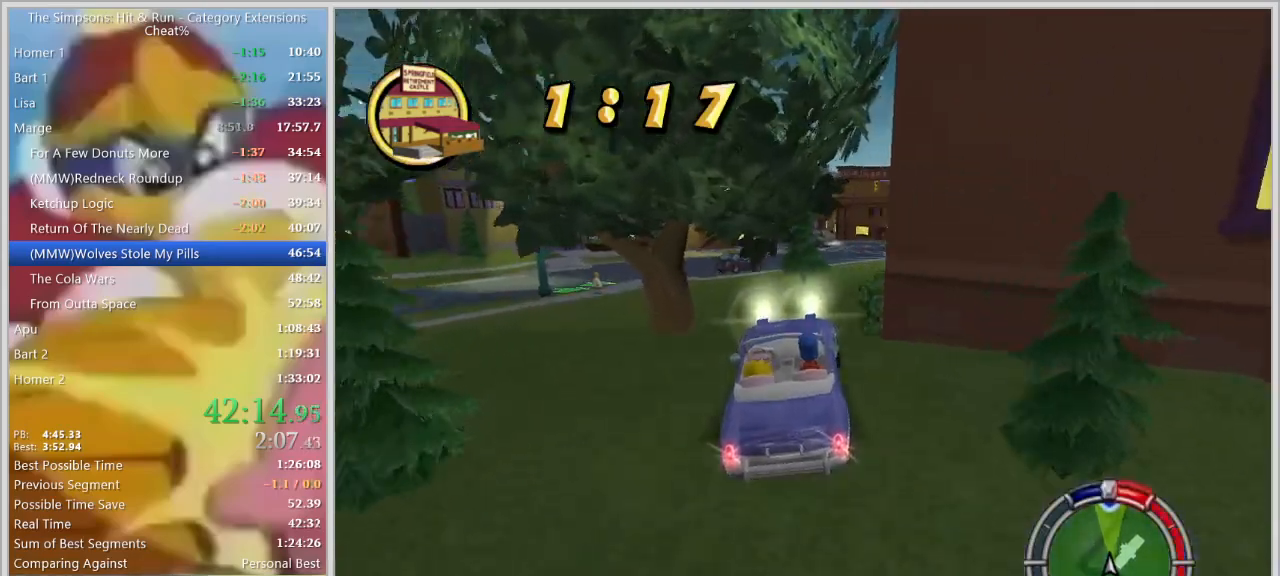
{"keys": ["w"], "events": [[17, "s", "up"], [67, "a", "up"], [67, "d", "down"], [167, "down", "down"], [250, "w", "down"], [300, "d", "up"], [300, "down", "up"]]}
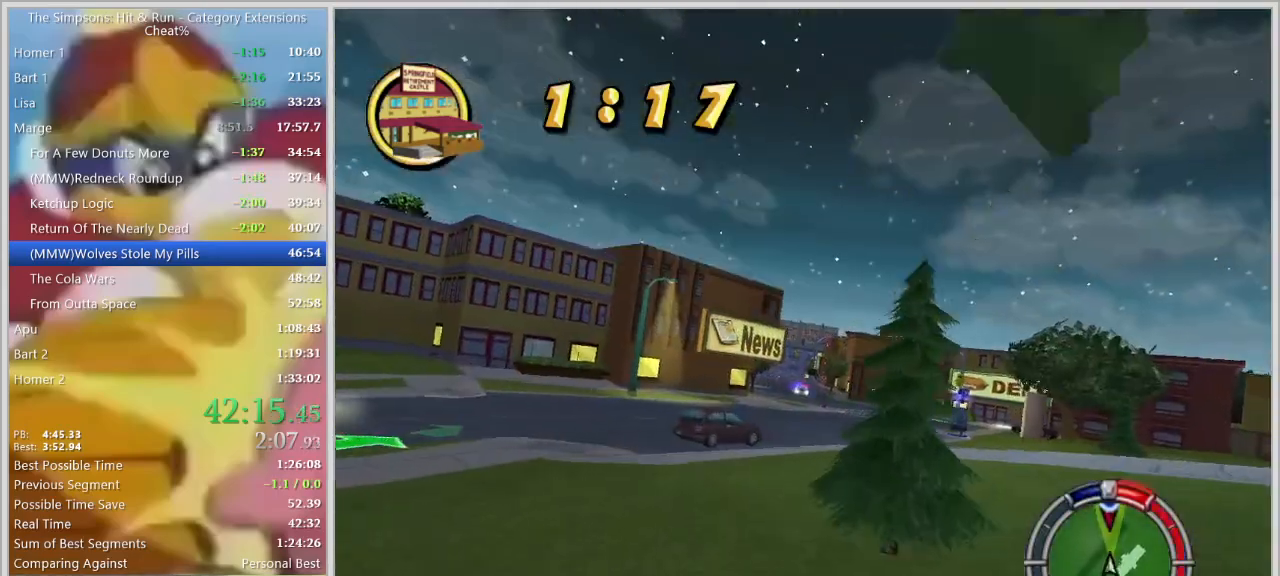
{"keys": ["w"], "events": [[34, "d", "down"], [167, "w", "up"], [267, "w", "down"], [467, "d", "up"]]}
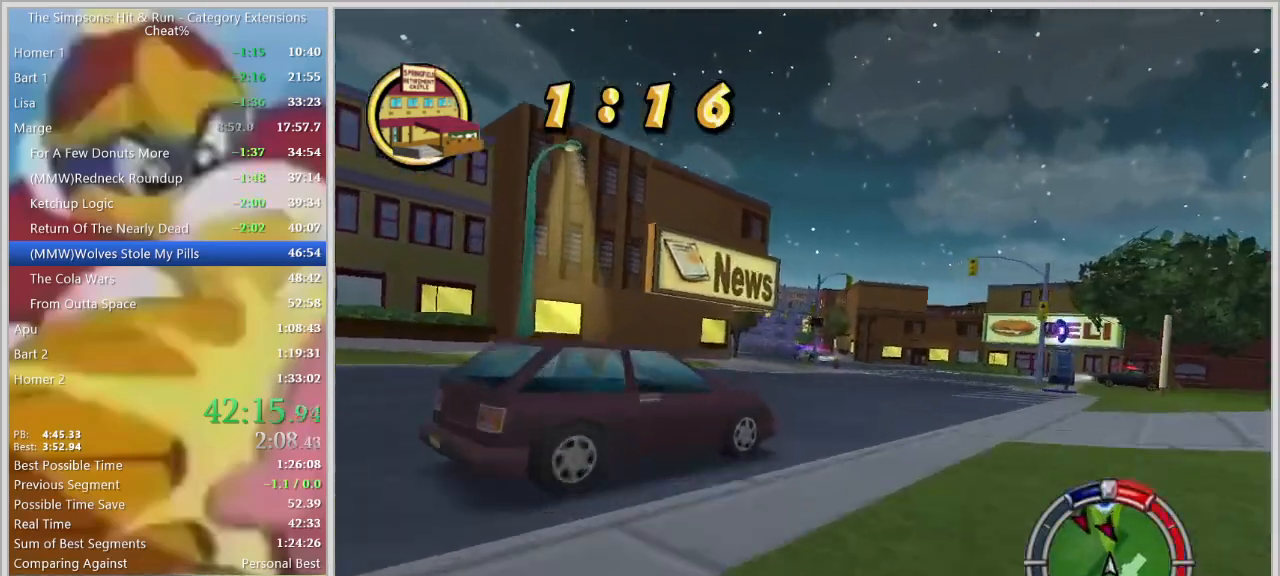
{"keys": ["d", "w"], "events": [[100, "w", "up"], [150, "a", "down"], [334, "a", "up"], [384, "d", "down"], [384, "w", "down"]]}
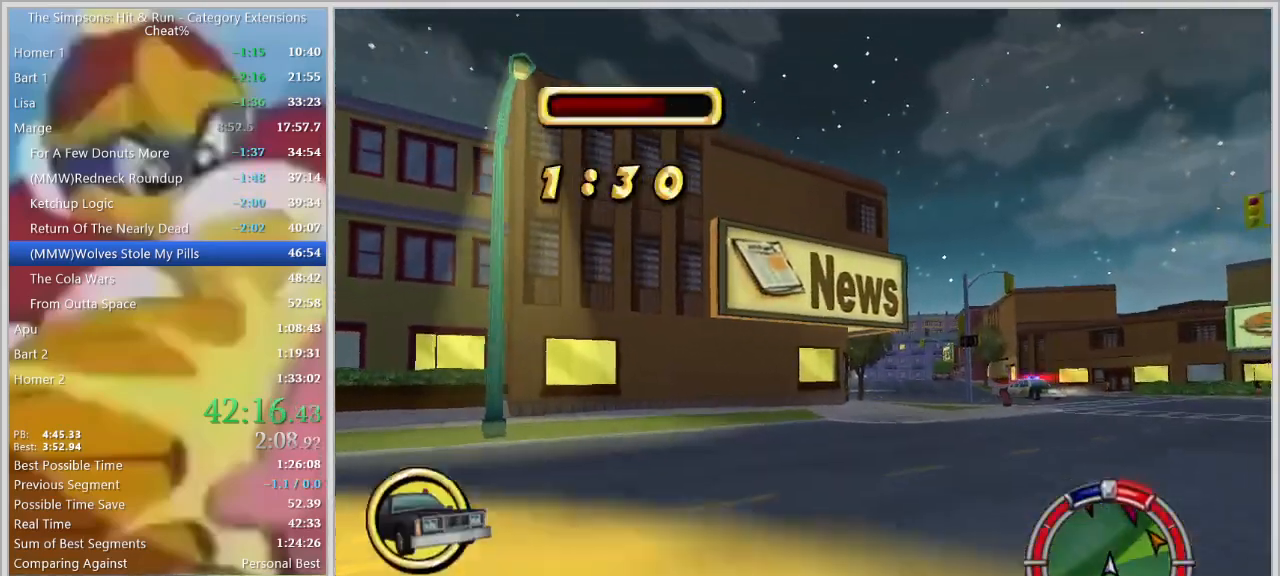
{"keys": ["d", "w"]}
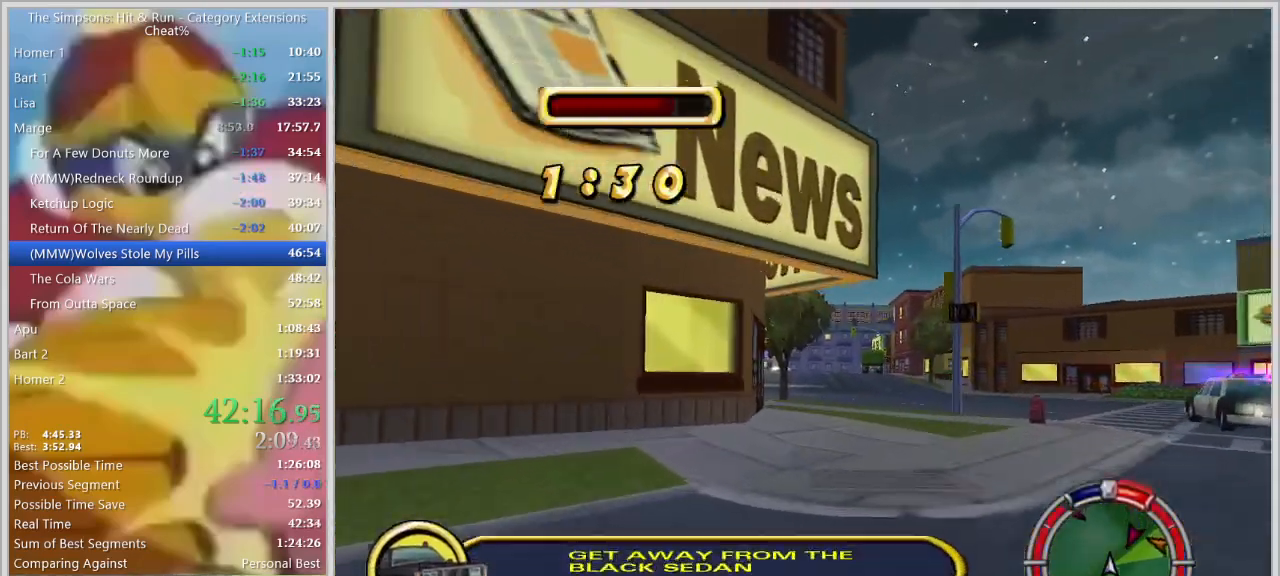
{"keys": ["d", "w"], "events": [[34, "d", "up"], [34, "w", "up"], [184, "w", "down"], [217, "a", "down"], [317, "w", "up"], [417, "a", "up"], [417, "d", "down"], [500, "w", "down"]]}